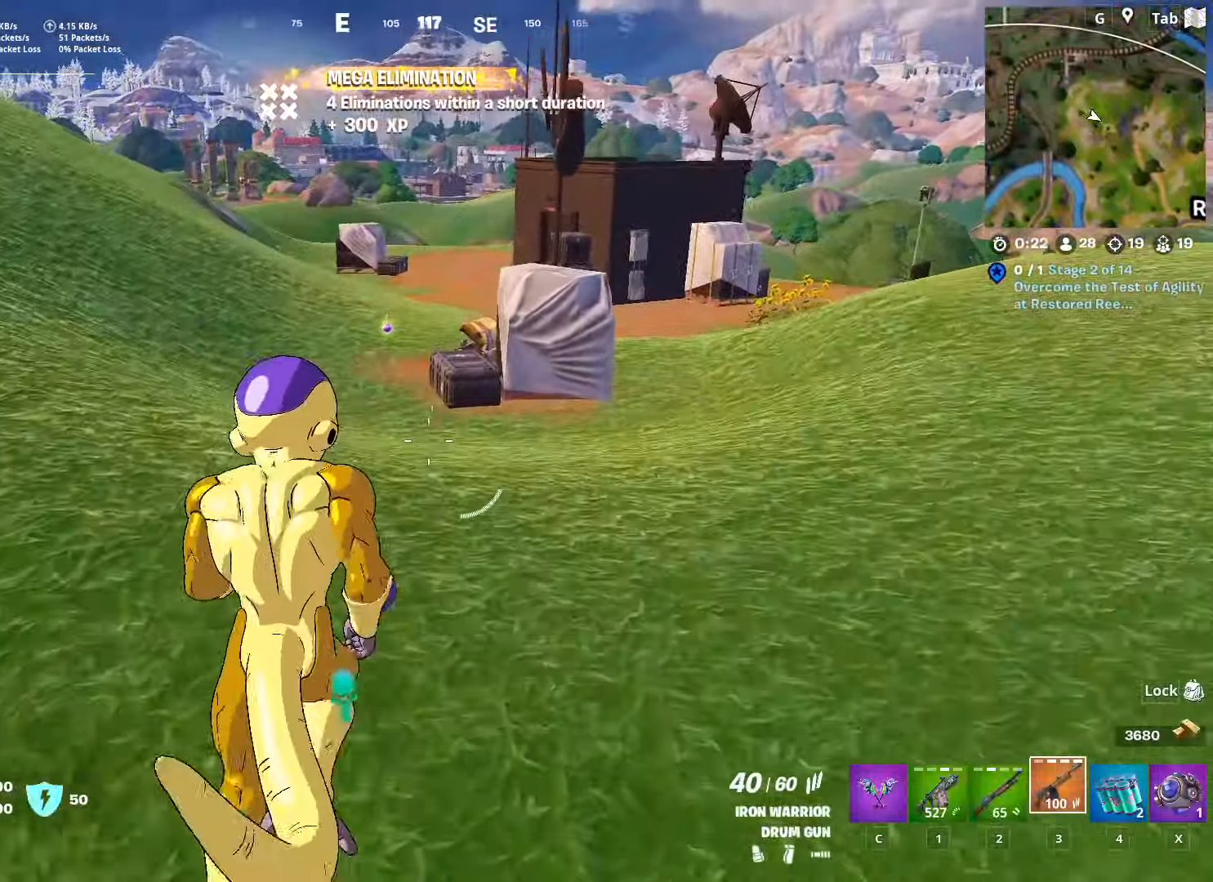
Gameplay with keyboard and mouse; each line is a JSON object with the keys and mouse buttons held at the frame after it. "events" lists presses ("down") and releases ("up") of "1", "2", "3", "4", "5", "a", "alt", "c", "caps_lock", "ctrl", "d", "e", "f", "g", "q", "r", "s", "shift", "space", "t", "tab", "v", "w", "x", "z", "mouse_left", "mouse_wheel" and "mouse_right" between this image and that frame as [ms after this image, input, new state], when the widget could be followed in between. "mouse_left", "mouse_wheel", "mouse_right" = the "left", "wheel", "right" buttons of the "mouse" list. No other keys are recorded. "wheel" means that the mouse wheel is clicked or scrolled. "mouse_move" is the direction in which the mouse moves at that frame (one of eight, or "still"), when it could be read.
{"keys": ["w"], "mouse": [], "mouse_move": "left", "events": [[50, "ctrl", "up"], [183, "space", "down"], [383, "space", "up"]]}
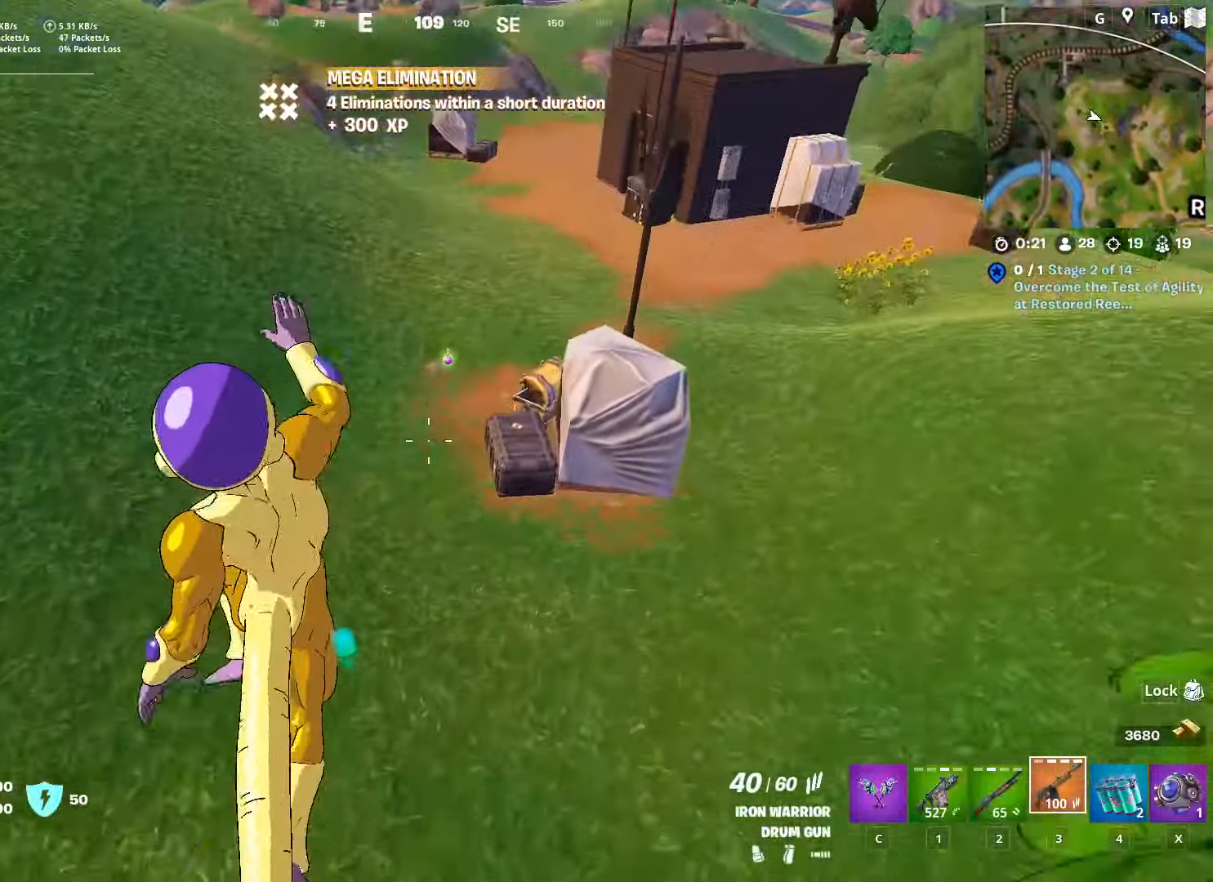
{"keys": ["w"], "mouse": [], "mouse_move": "still", "events": [[117, "x", "down"], [250, "x", "up"]]}
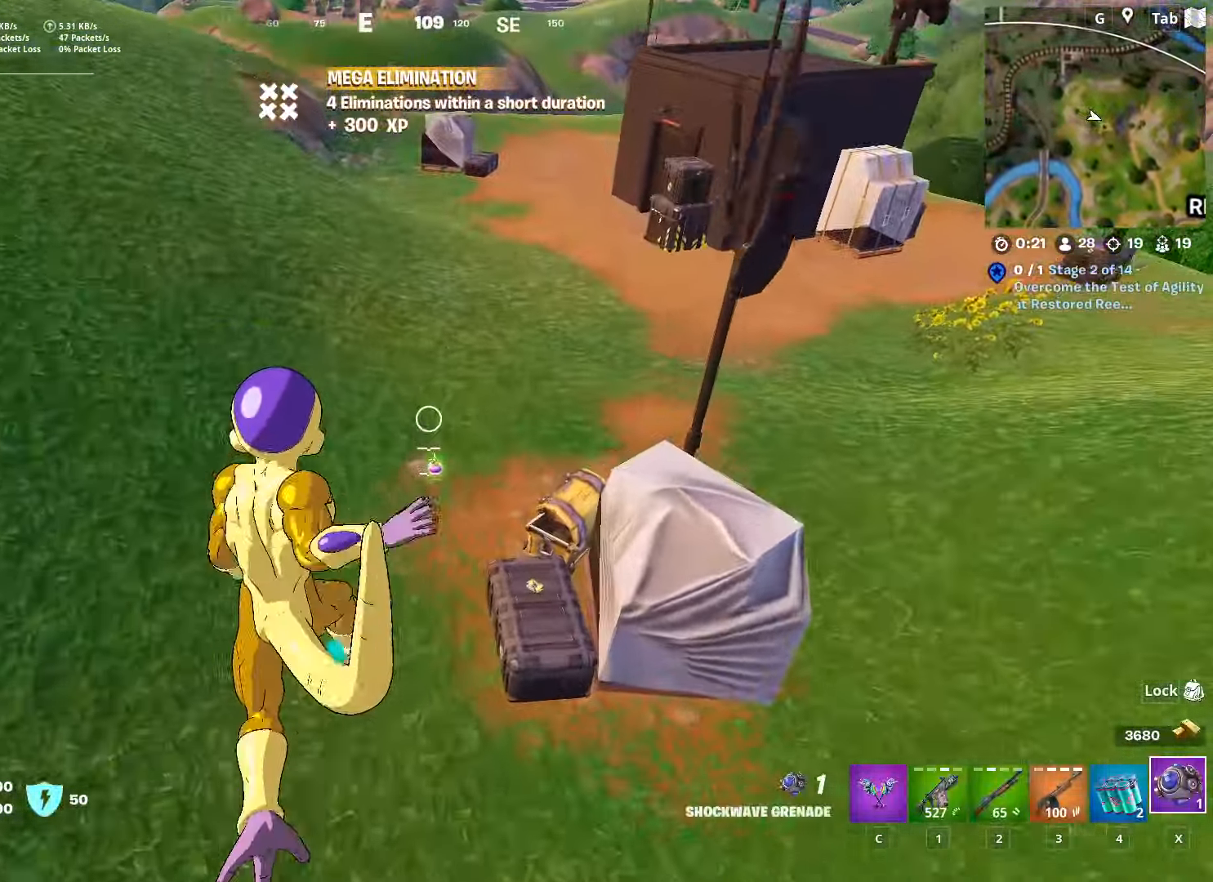
{"keys": ["a", "w"], "mouse": [], "mouse_move": "right", "events": [[317, "mouse_wheel", "down"], [417, "a", "down"], [417, "mouse_wheel", "up"]]}
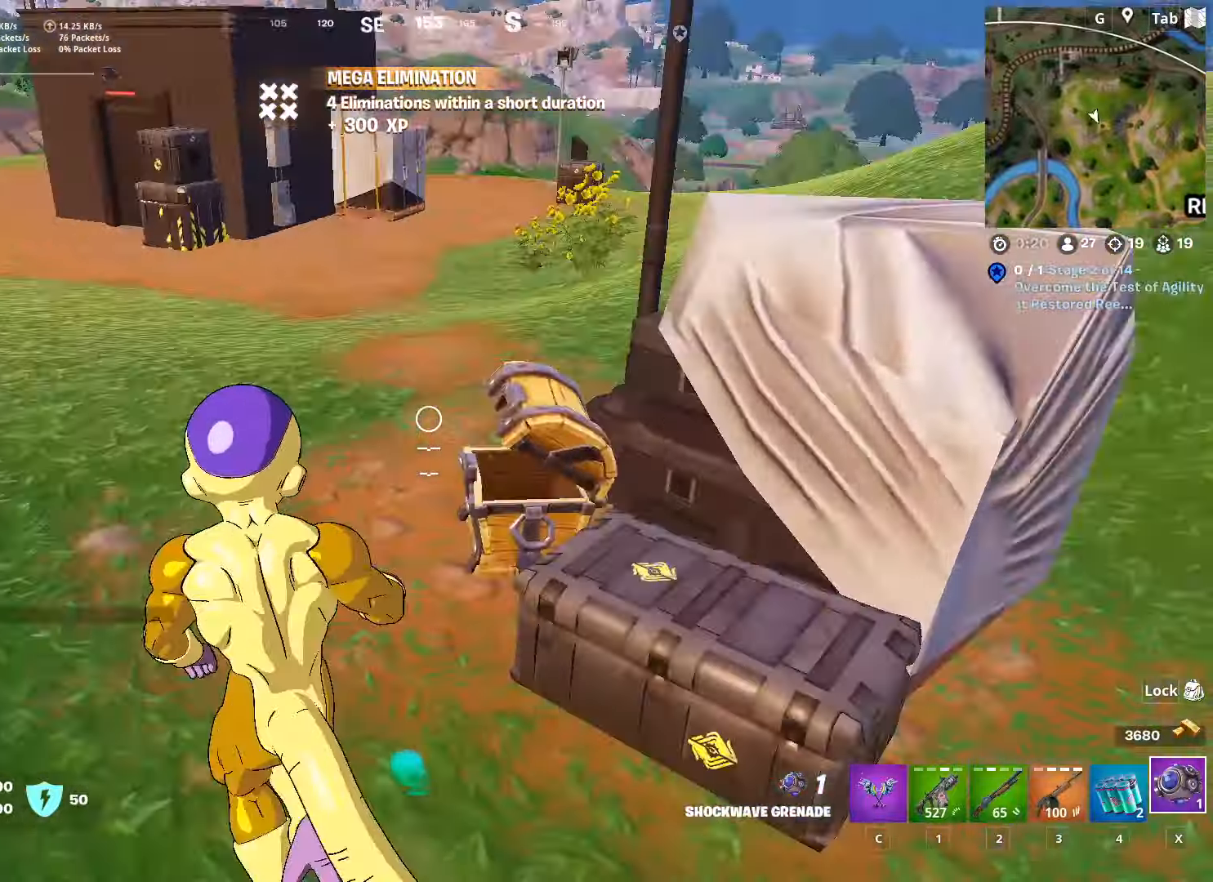
{"keys": ["a", "d", "w"], "mouse": [], "mouse_move": "up", "events": [[50, "w", "up"], [333, "w", "down"], [483, "d", "down"]]}
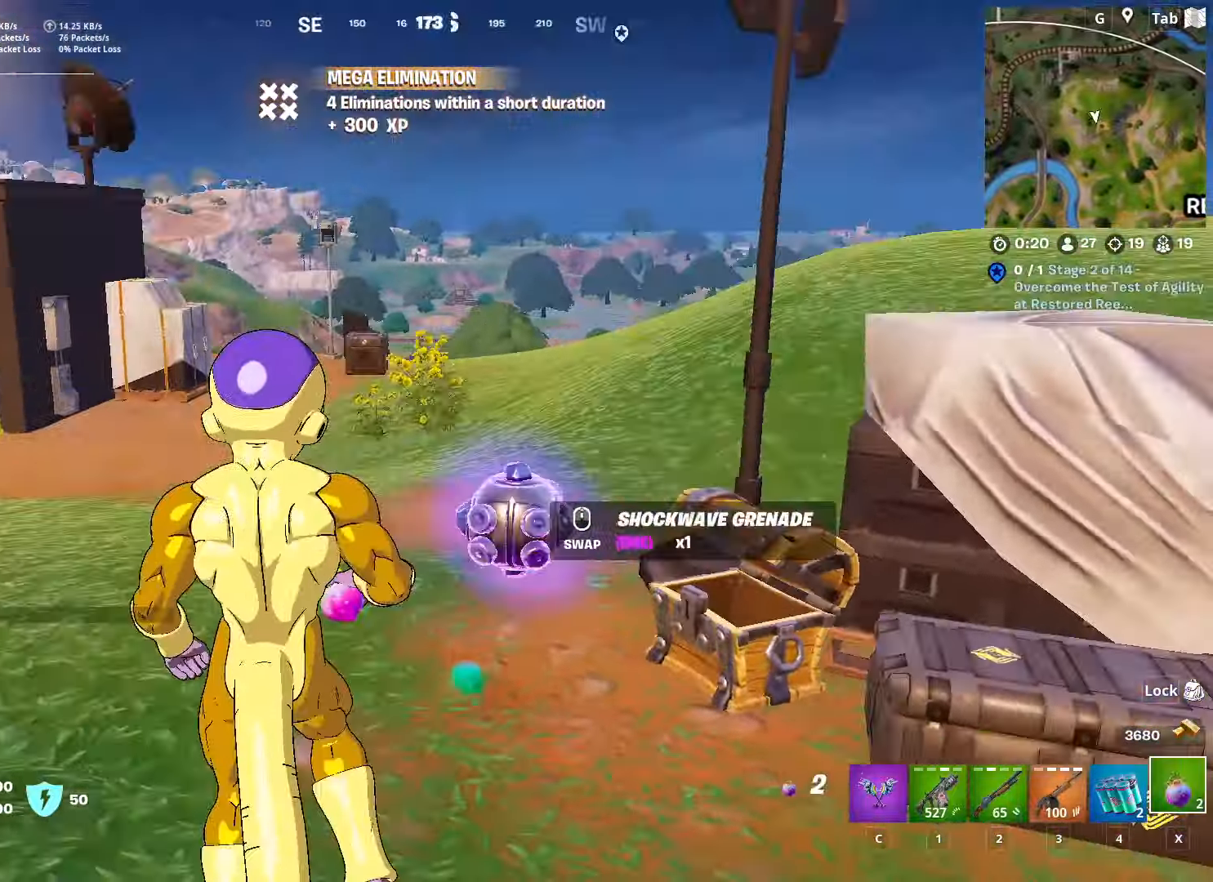
{"keys": ["d", "s"], "mouse": ["left"], "mouse_move": "still", "events": [[34, "a", "up"], [84, "w", "up"], [150, "mouse_left", "down"], [200, "shift", "down"], [401, "s", "down"], [401, "shift", "up"]]}
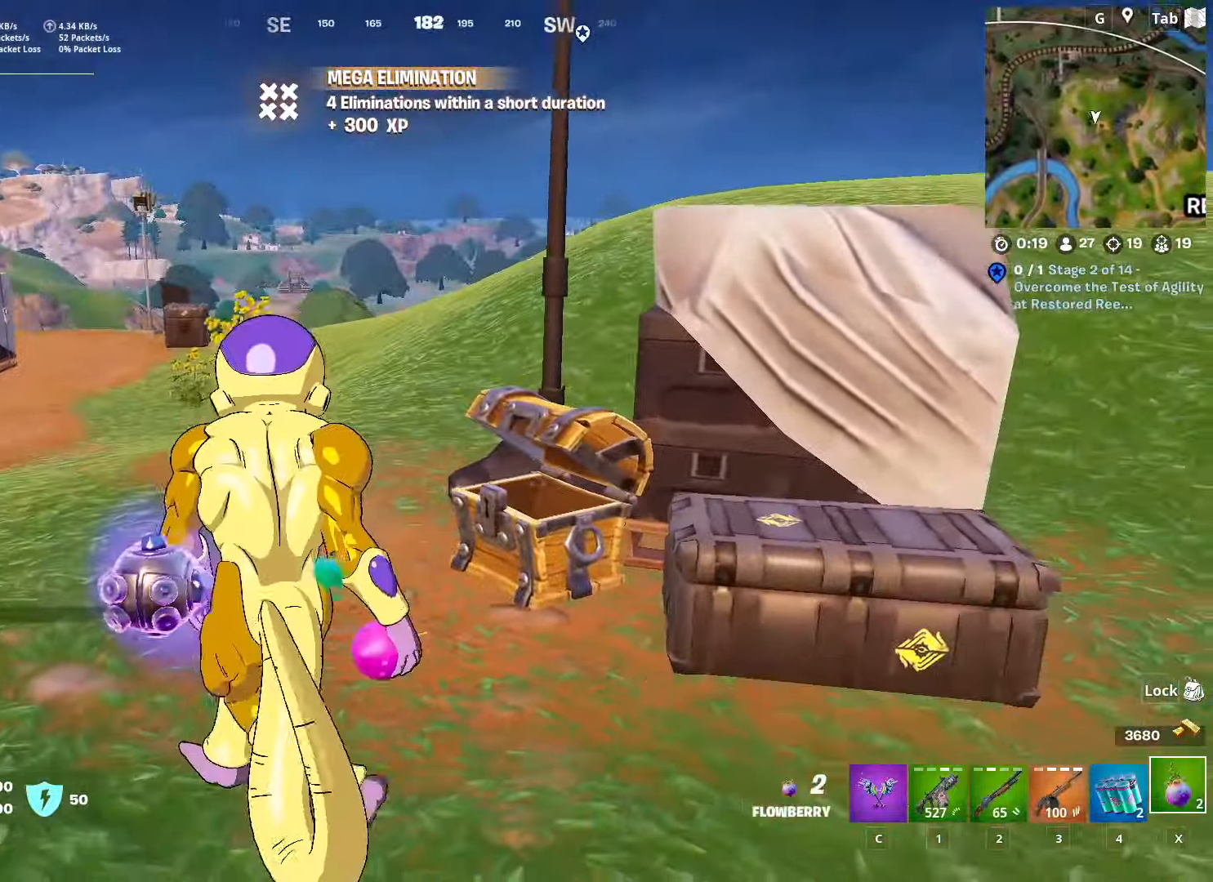
{"keys": ["a"], "mouse": ["left"], "mouse_move": "still", "events": [[33, "d", "up"], [233, "space", "down"], [367, "a", "down"], [367, "space", "up"], [500, "s", "up"]]}
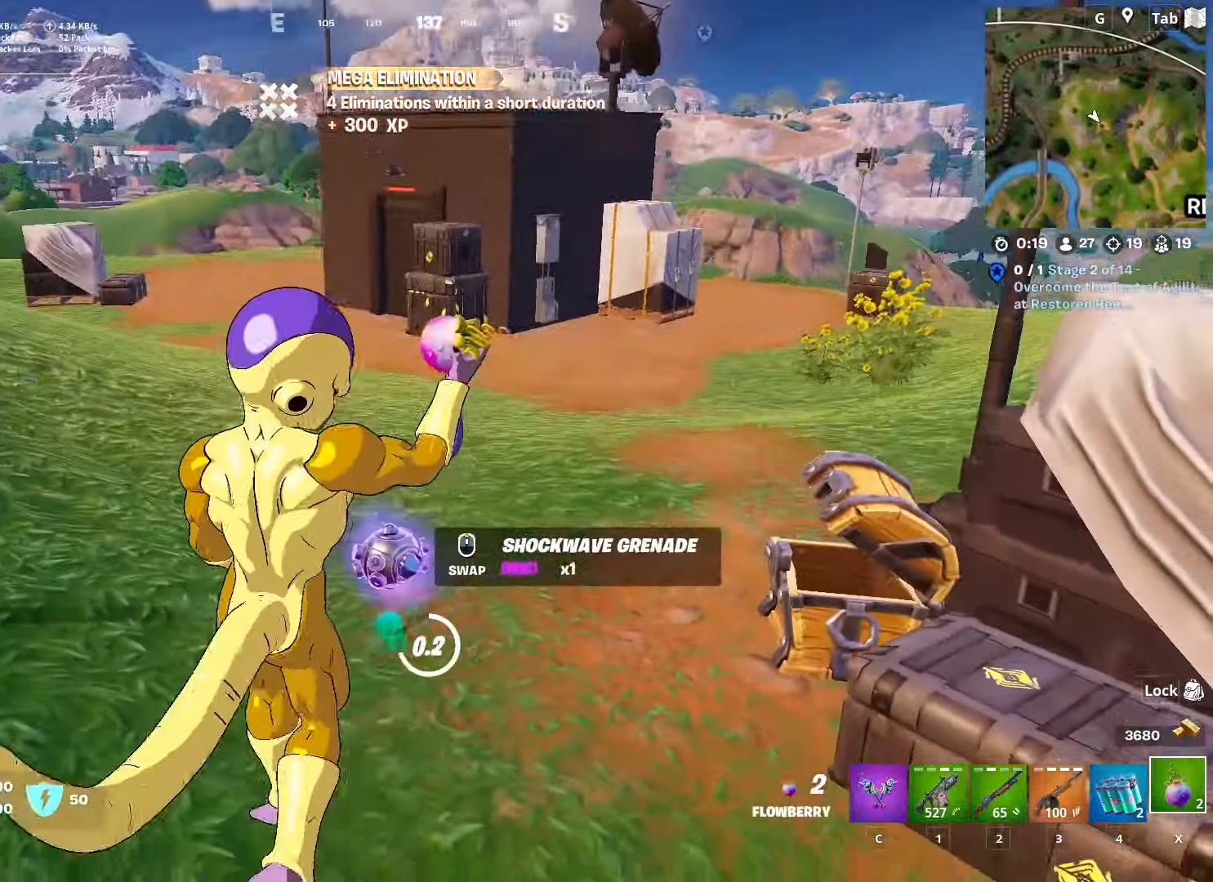
{"keys": ["w"], "mouse": ["wheel"], "mouse_move": "down-right", "events": [[200, "w", "down"], [284, "a", "up"], [334, "d", "down"], [334, "mouse_left", "up"], [467, "d", "up"], [467, "mouse_wheel", "down"]]}
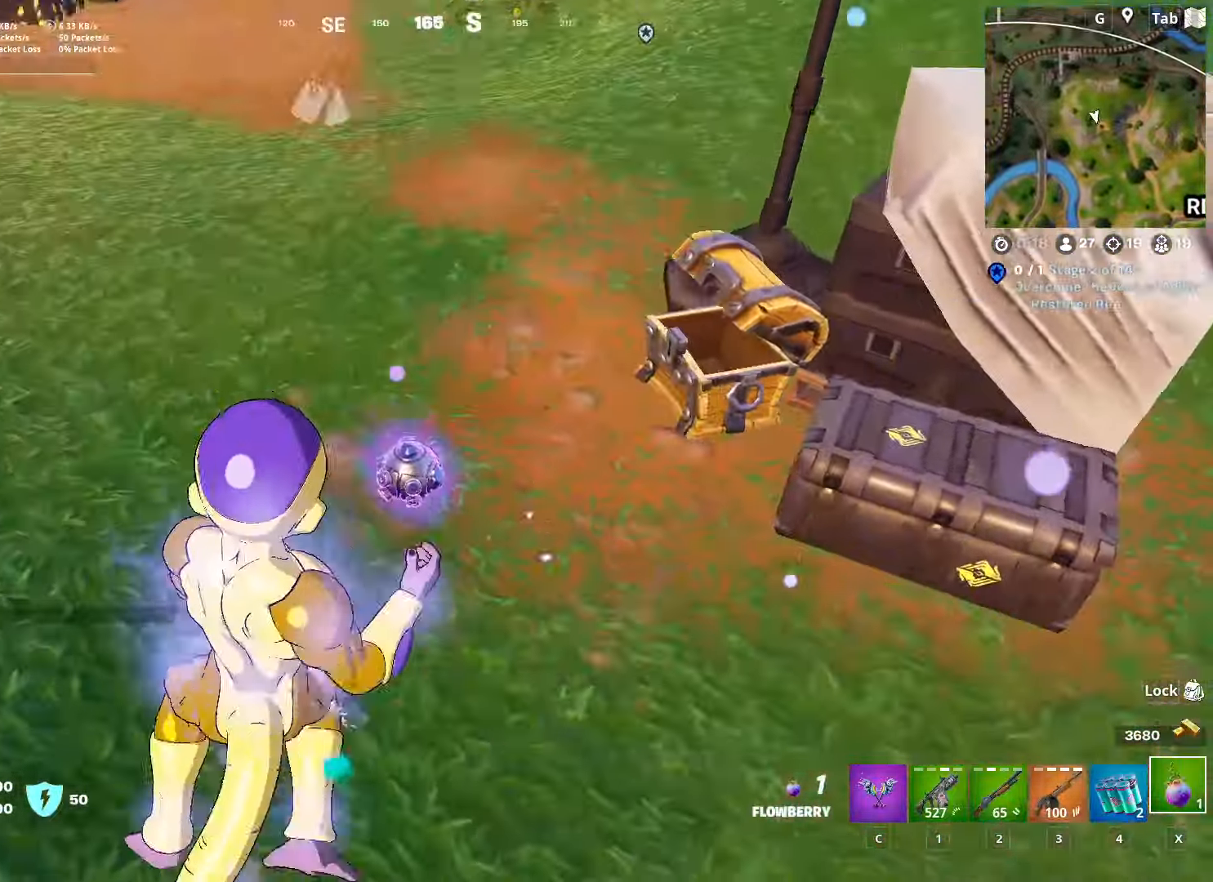
{"keys": ["w"], "mouse": [], "mouse_move": "still", "events": [[167, "mouse_wheel", "up"], [250, "ctrl", "down"], [483, "ctrl", "up"]]}
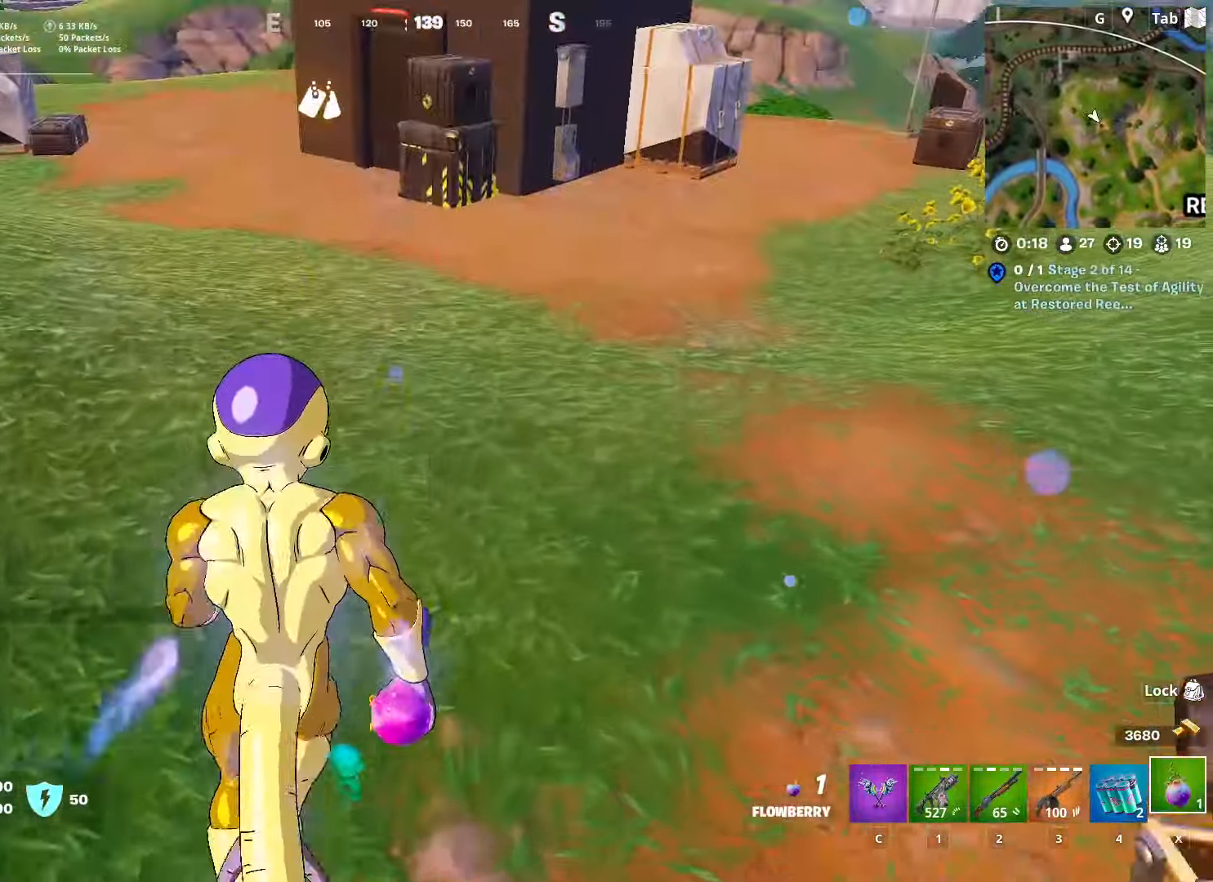
{"keys": ["w"], "mouse": [], "mouse_move": "still", "events": []}
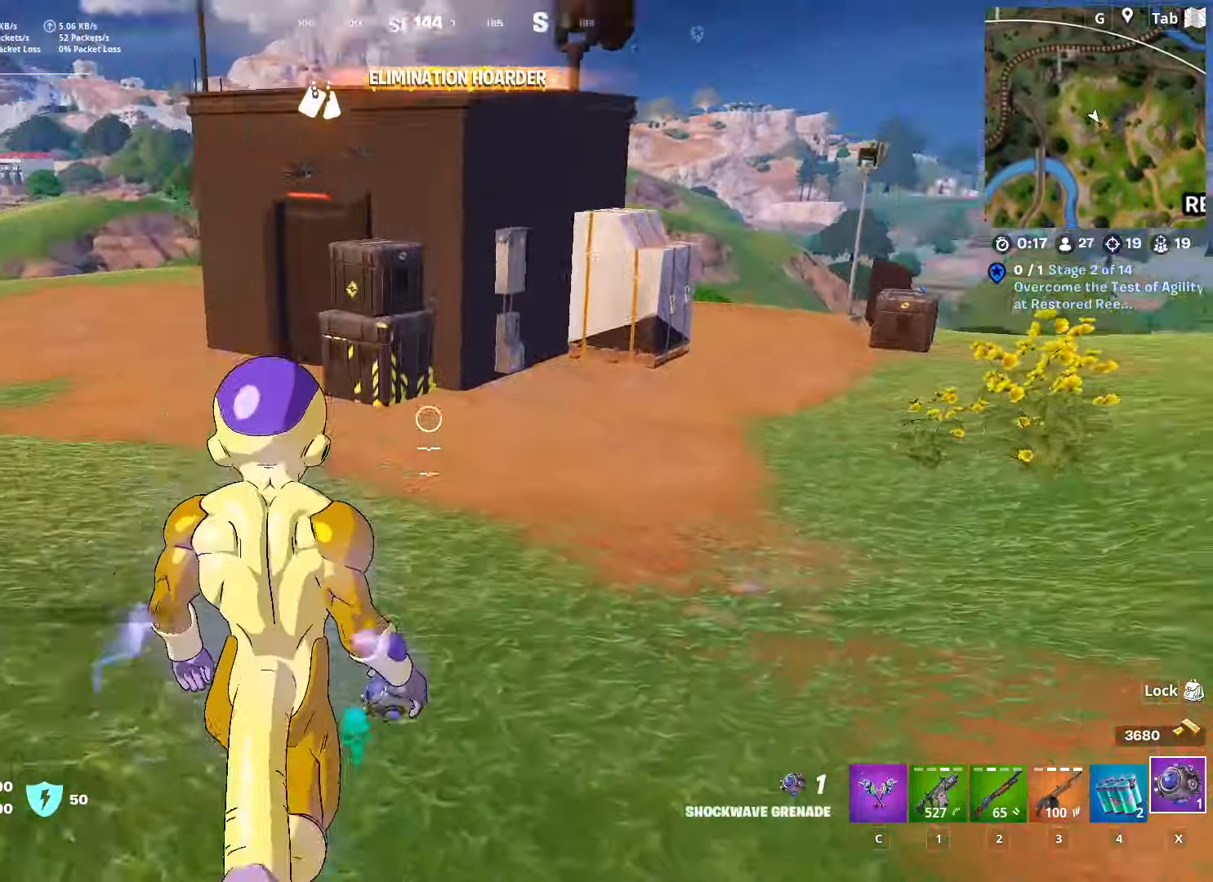
{"keys": ["a", "d", "s"], "mouse": [], "mouse_move": "down", "events": [[16, "d", "down"], [16, "w", "up"], [250, "s", "down"], [467, "a", "down"]]}
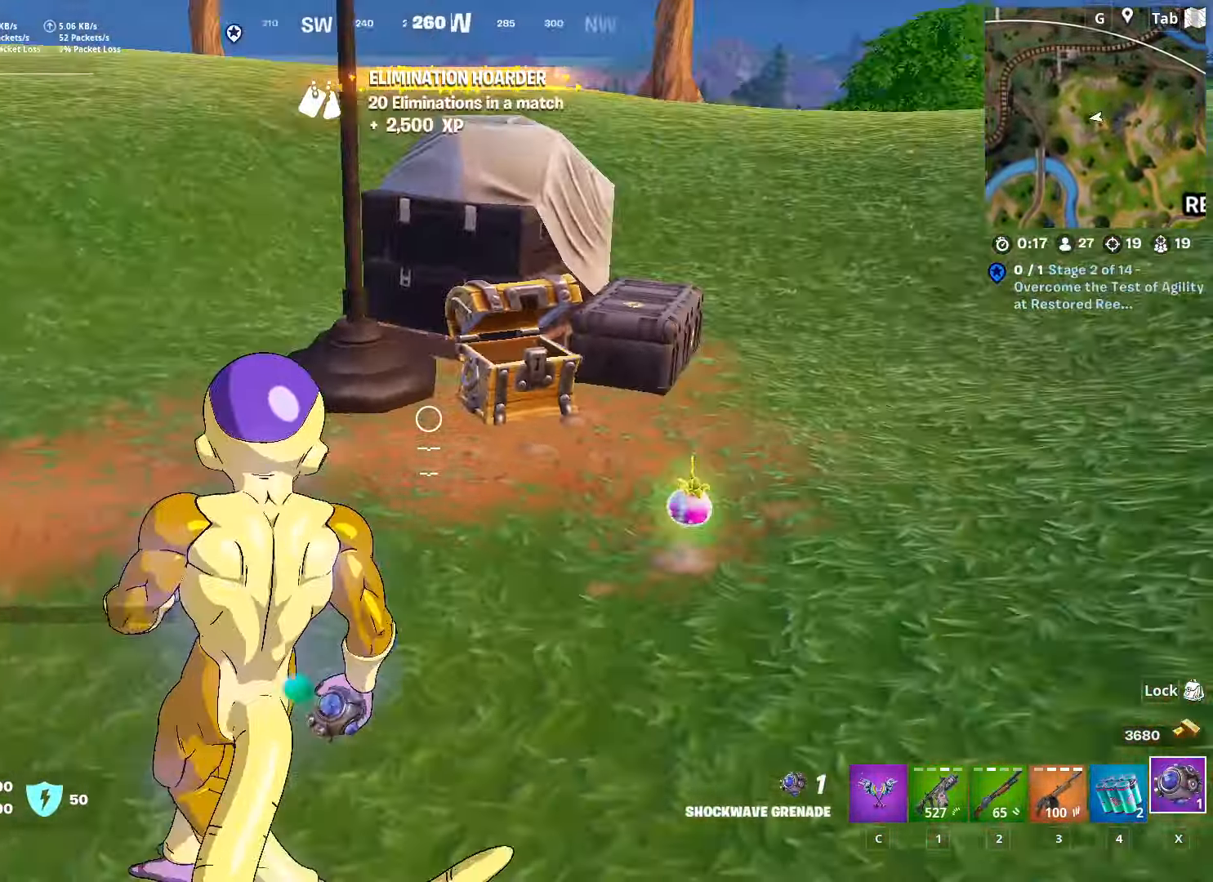
{"keys": ["ctrl", "w"], "mouse": [], "mouse_move": "still", "events": [[67, "d", "up"], [67, "s", "up"], [200, "w", "down"], [250, "a", "up"], [451, "ctrl", "down"]]}
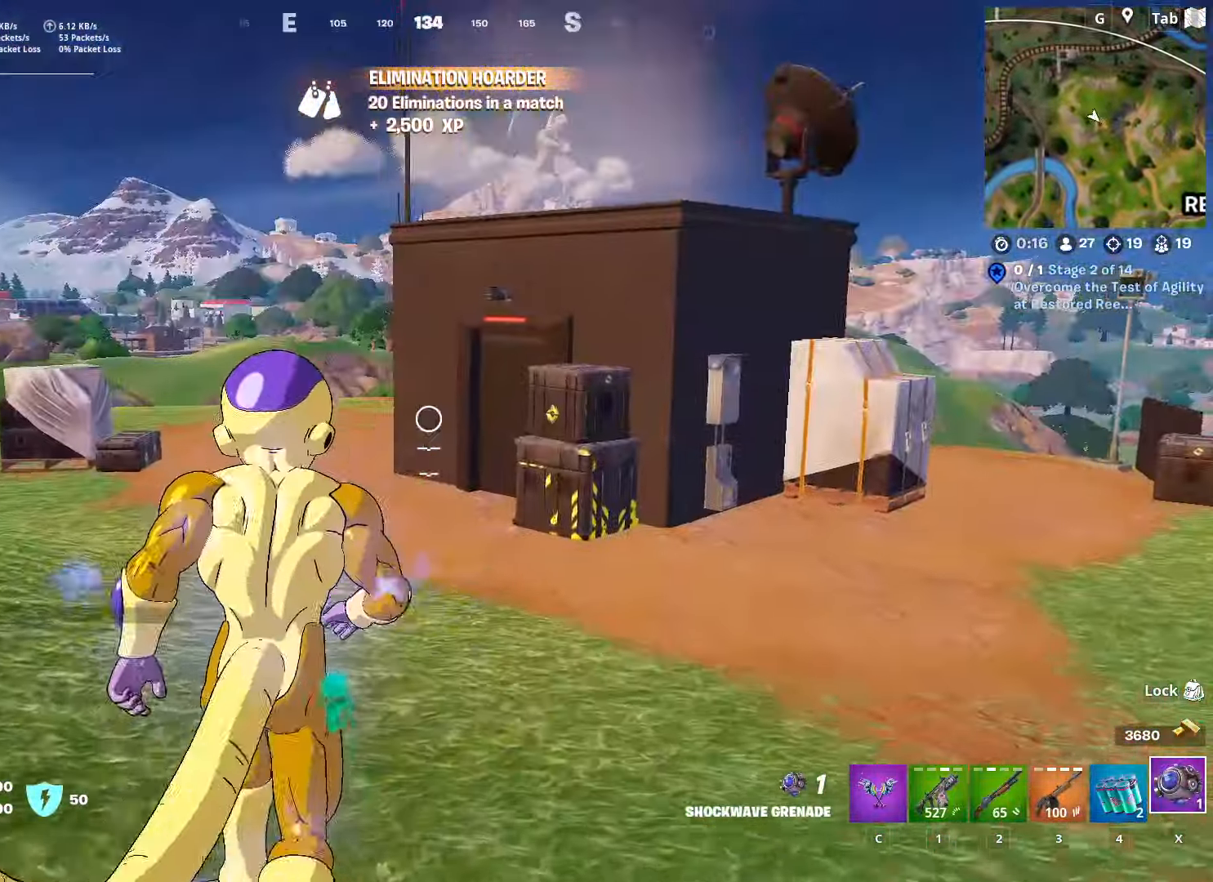
{"keys": ["w"], "mouse": [], "mouse_move": "still", "events": [[183, "ctrl", "up"]]}
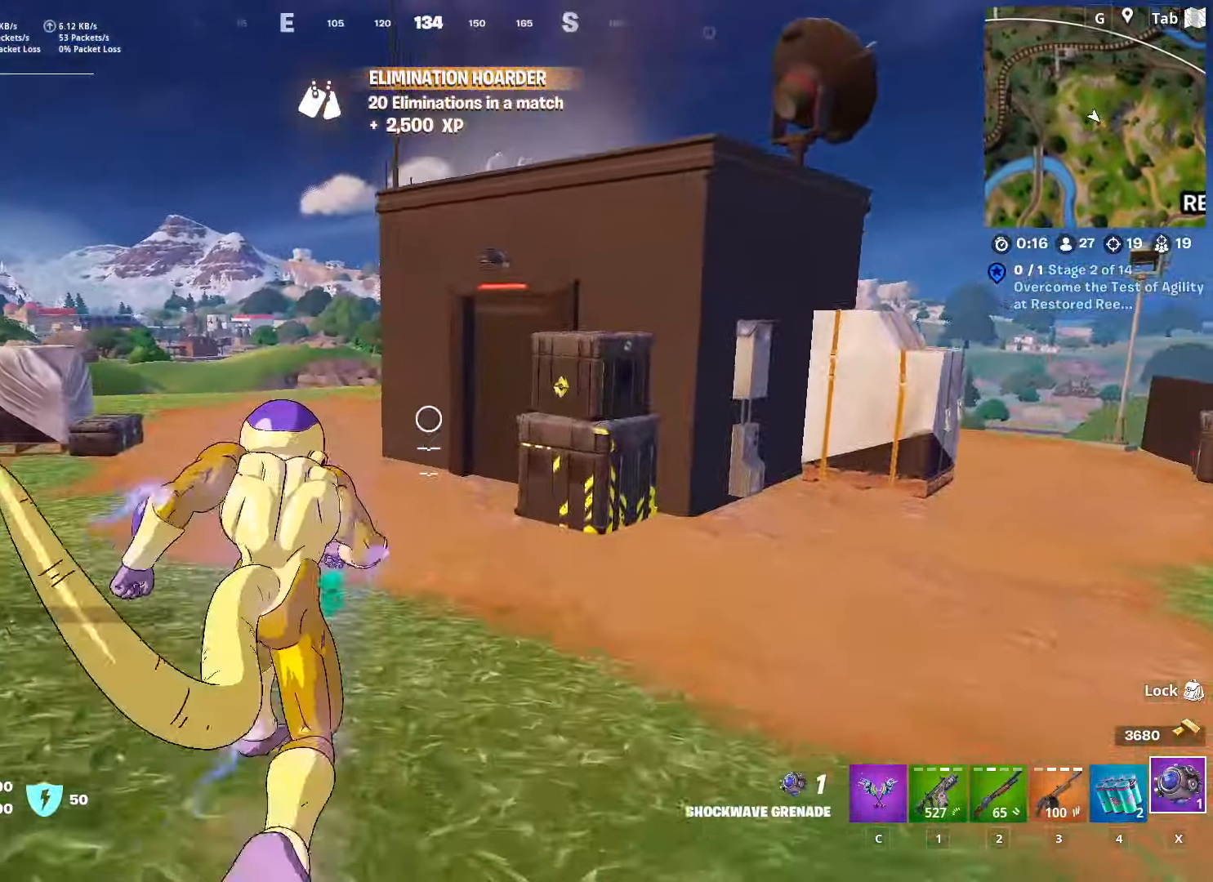
{"keys": ["w"], "mouse": [], "mouse_move": "down", "events": [[100, "space", "down"], [334, "space", "up"]]}
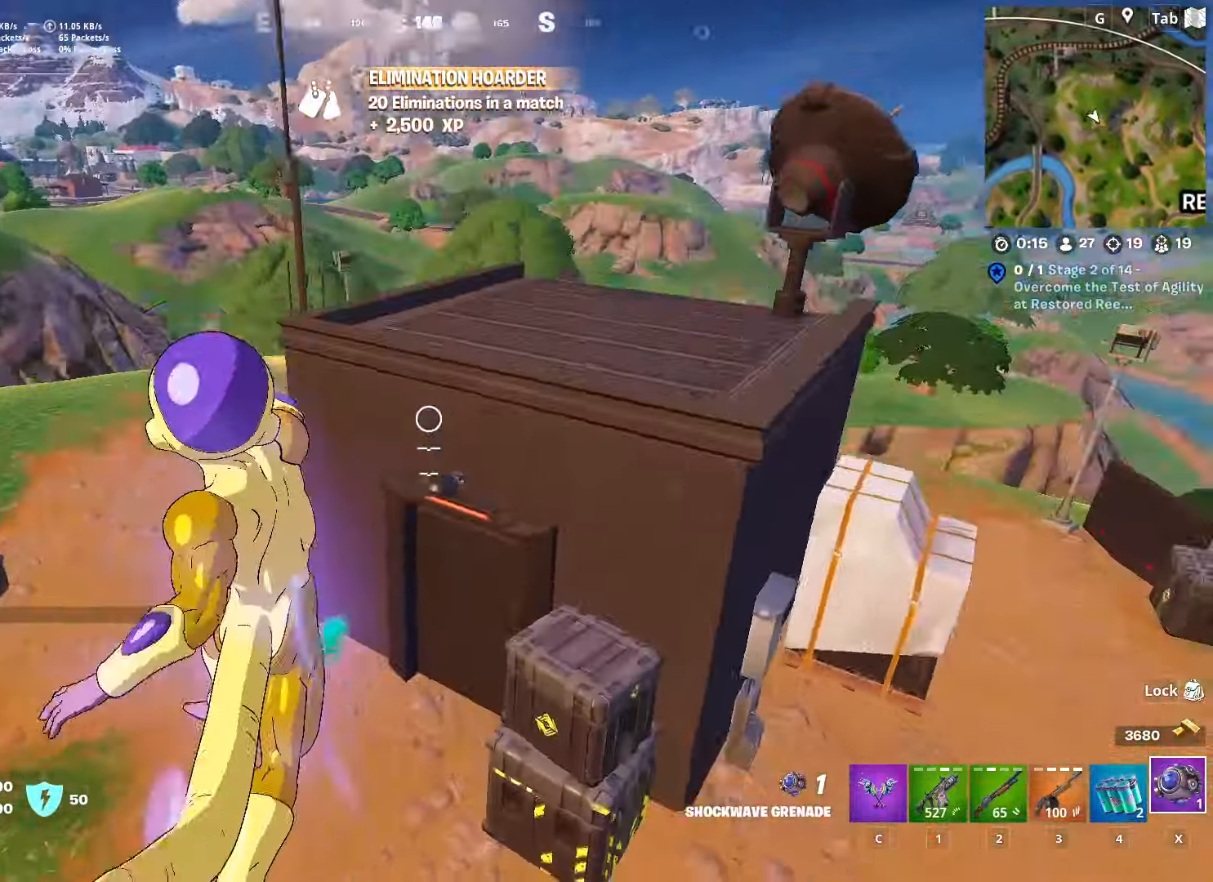
{"keys": ["w"], "mouse": [], "mouse_move": "down-left", "events": [[33, "space", "down"], [183, "space", "up"]]}
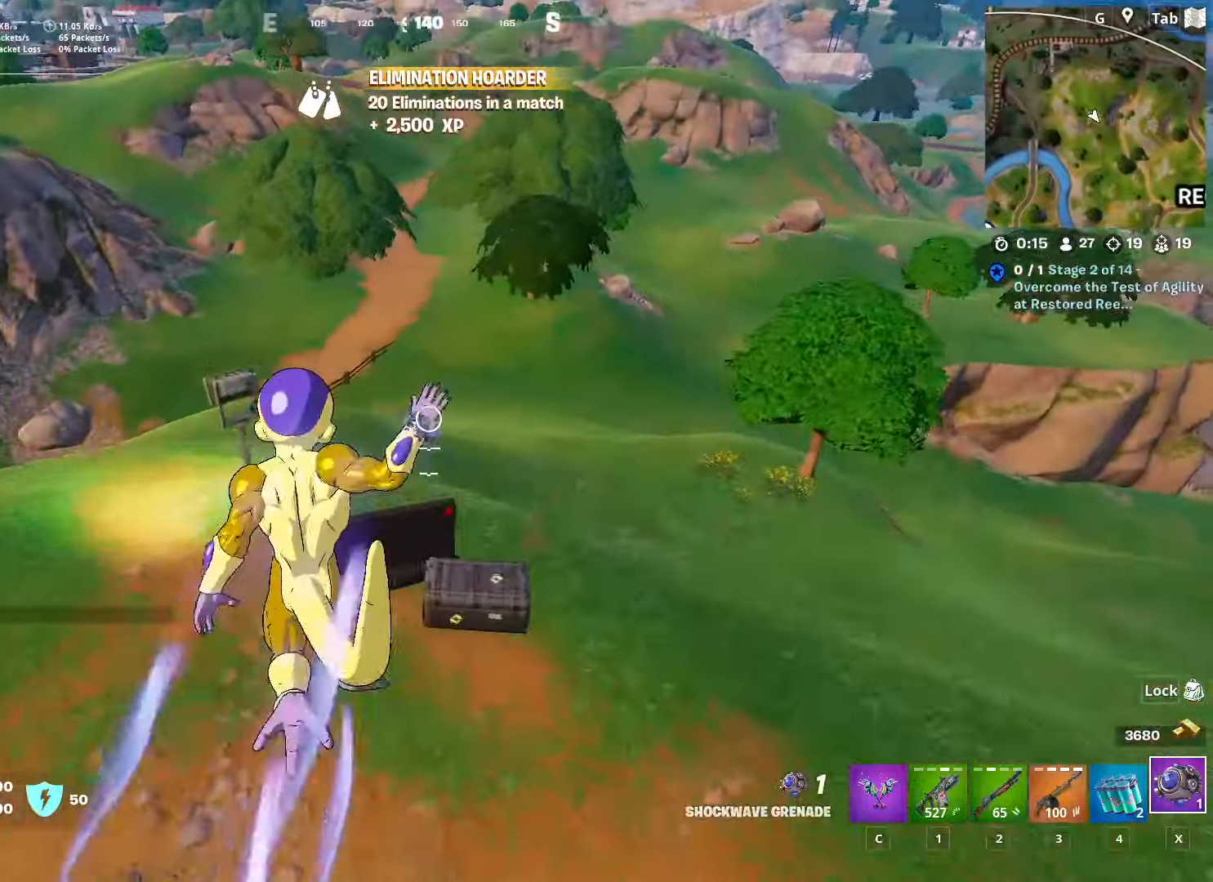
{"keys": ["d", "w"], "mouse": [], "mouse_move": "still", "events": [[434, "d", "down"]]}
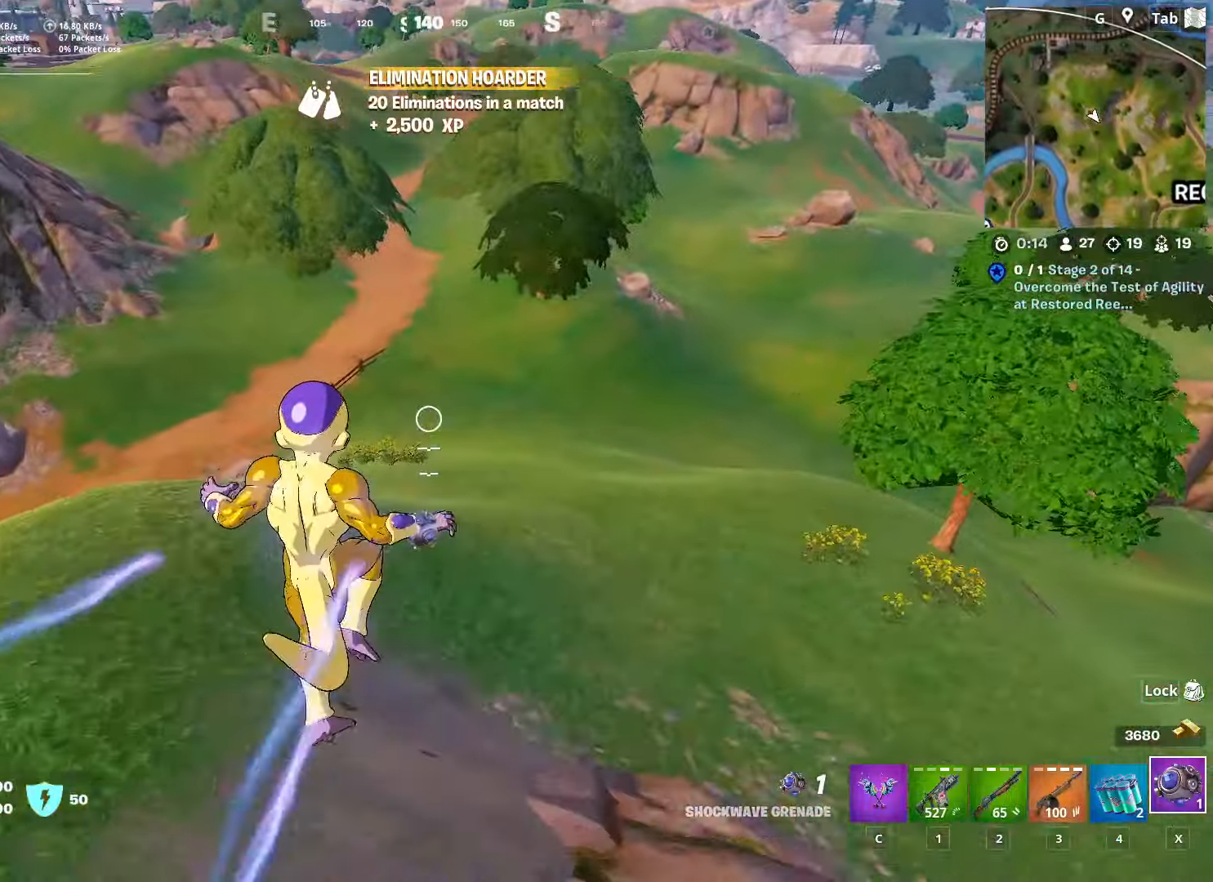
{"keys": ["shift", "w"], "mouse": [], "mouse_move": "down", "events": [[167, "d", "up"], [351, "shift", "down"]]}
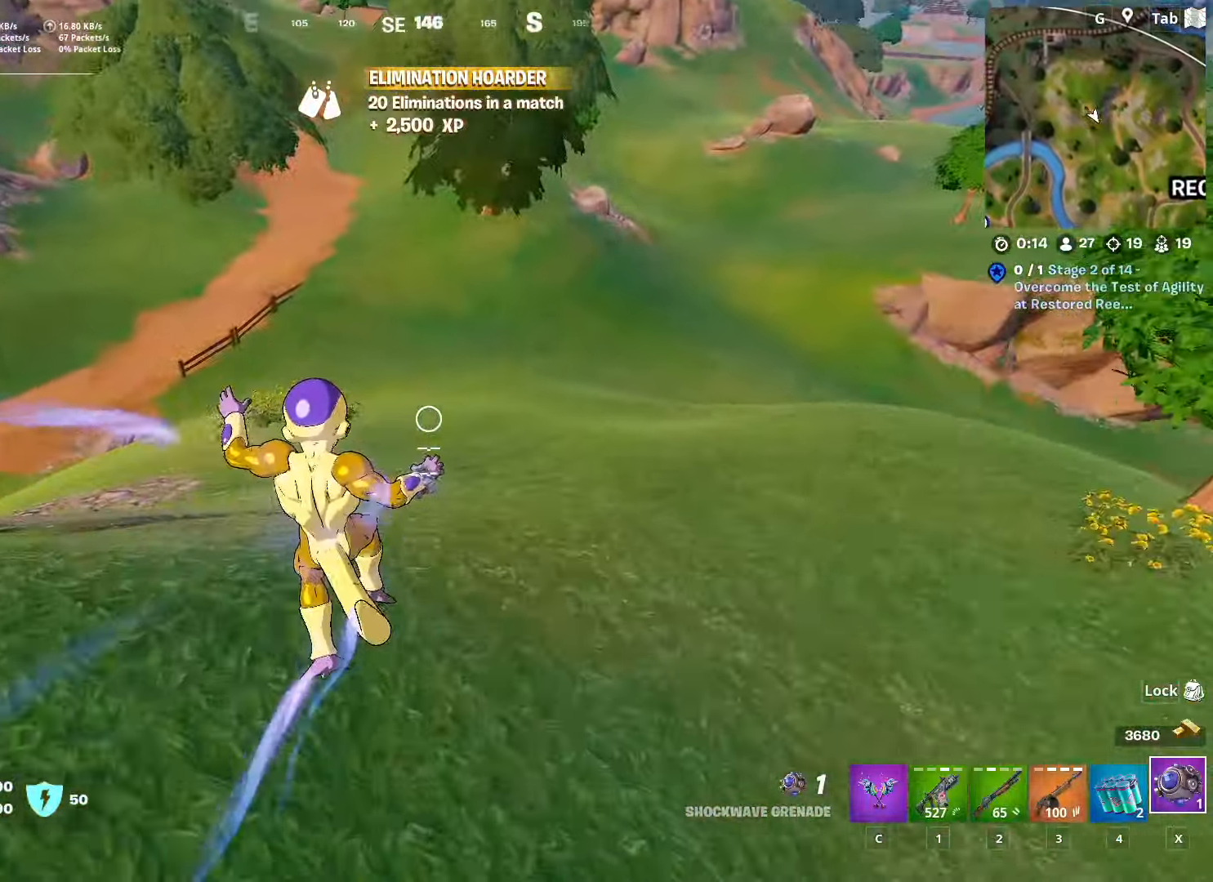
{"keys": ["shift", "w"], "mouse": [], "mouse_move": "up", "events": []}
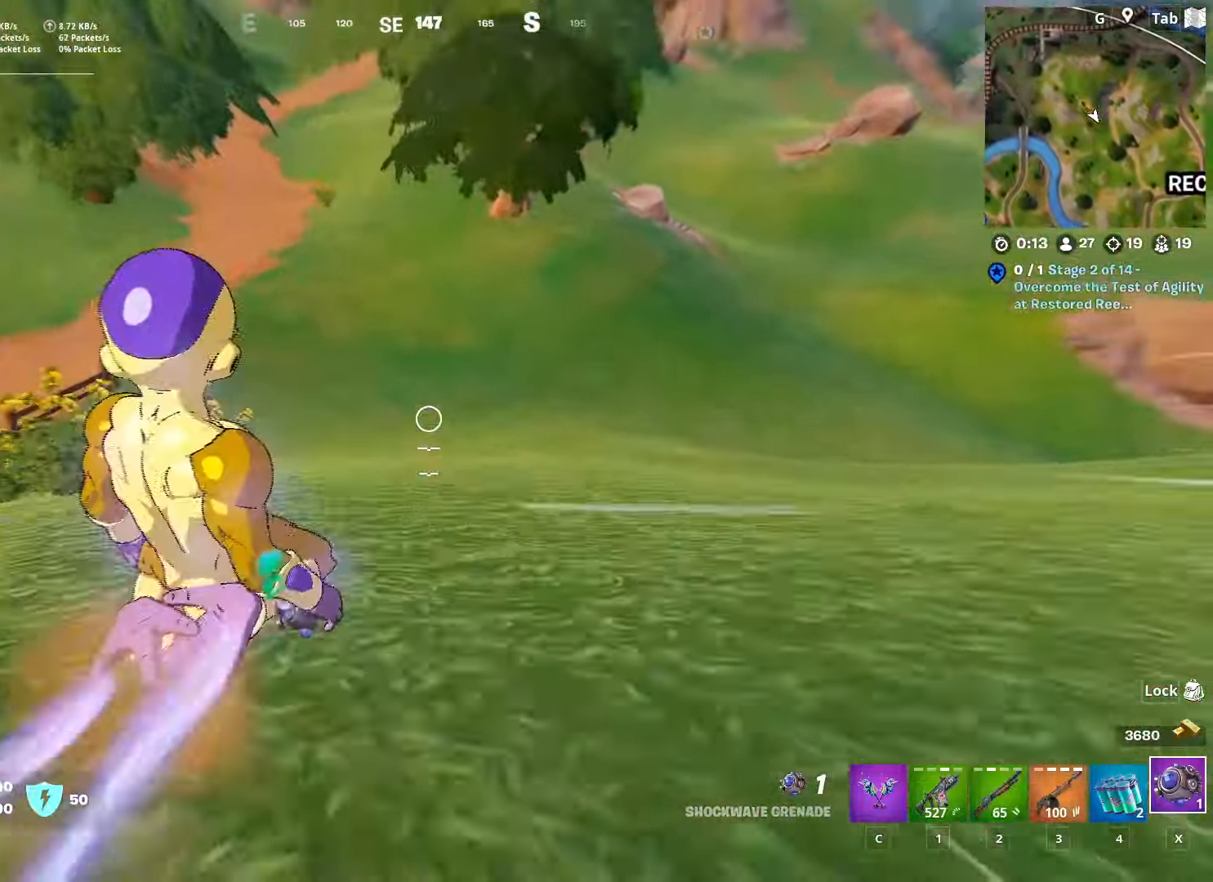
{"keys": ["shift", "w"], "mouse": [], "mouse_move": "up", "events": []}
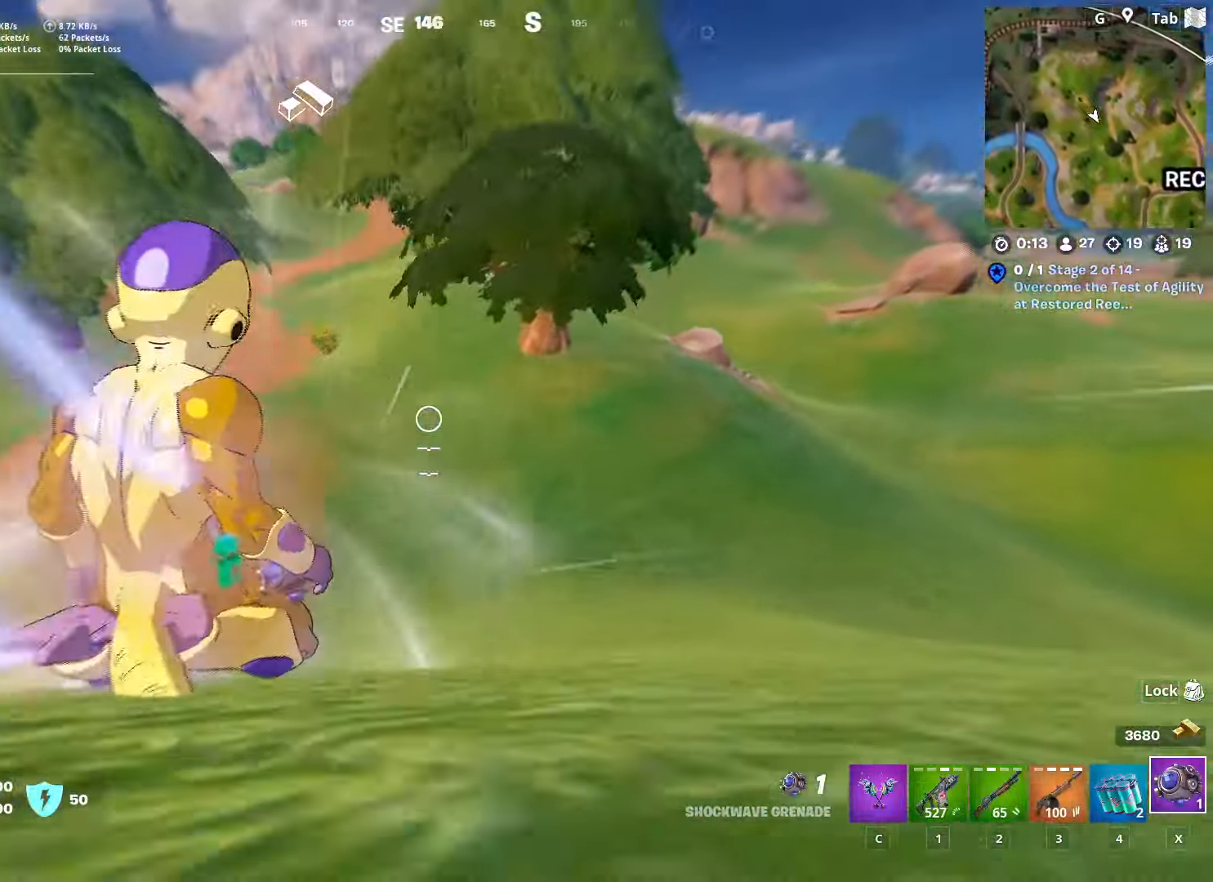
{"keys": ["w"], "mouse": [], "mouse_move": "up-left", "events": [[17, "shift", "up"]]}
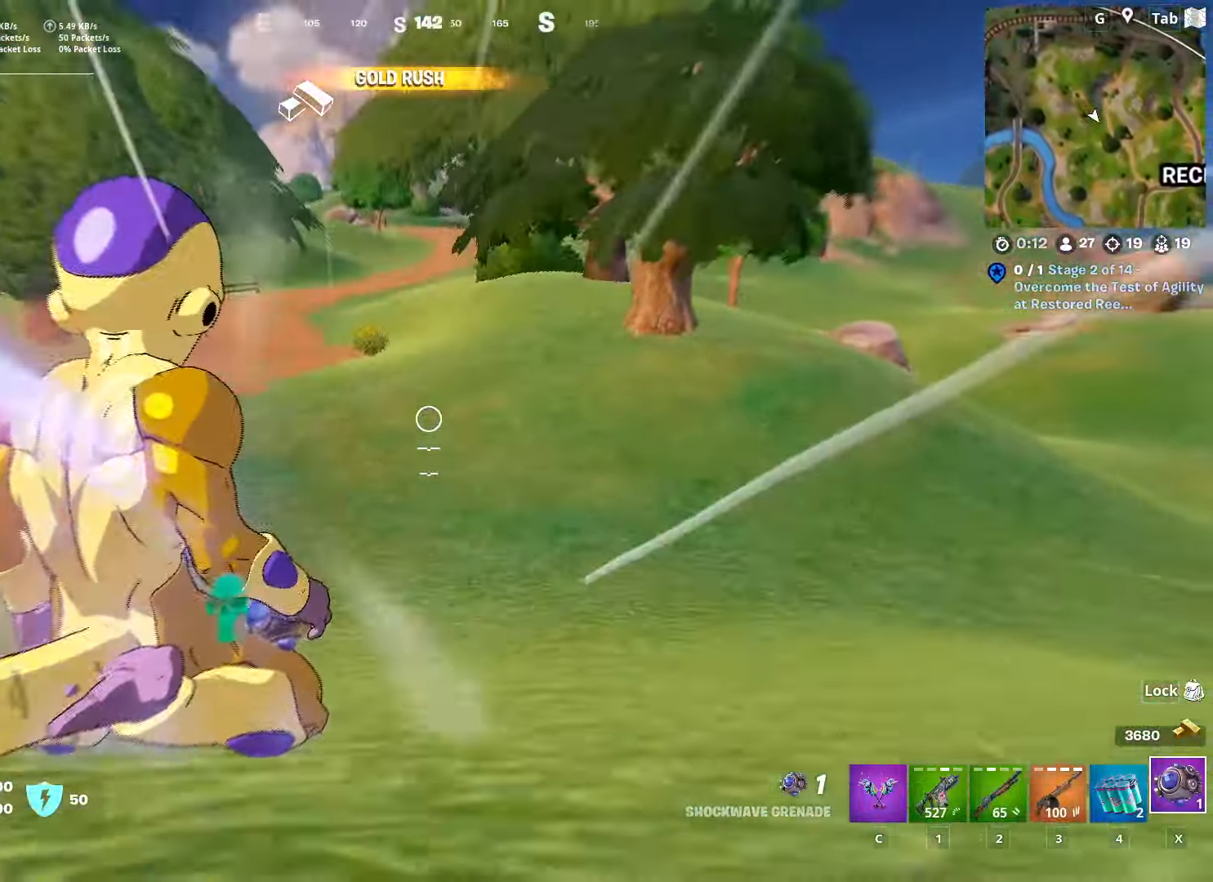
{"keys": ["space", "w"], "mouse": [], "mouse_move": "down", "events": [[84, "space", "down"], [234, "space", "up"], [451, "space", "down"]]}
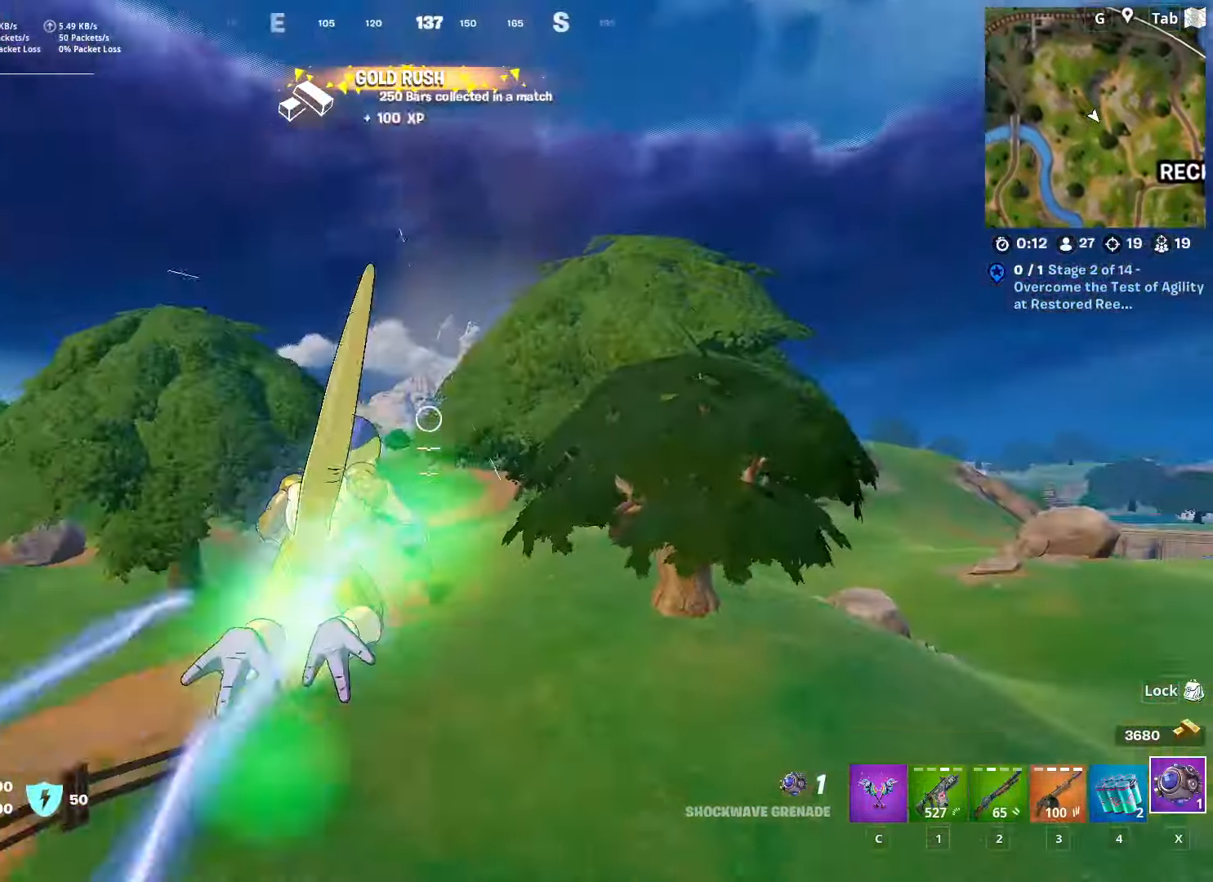
{"keys": ["w"], "mouse": [], "mouse_move": "still", "events": [[117, "space", "up"]]}
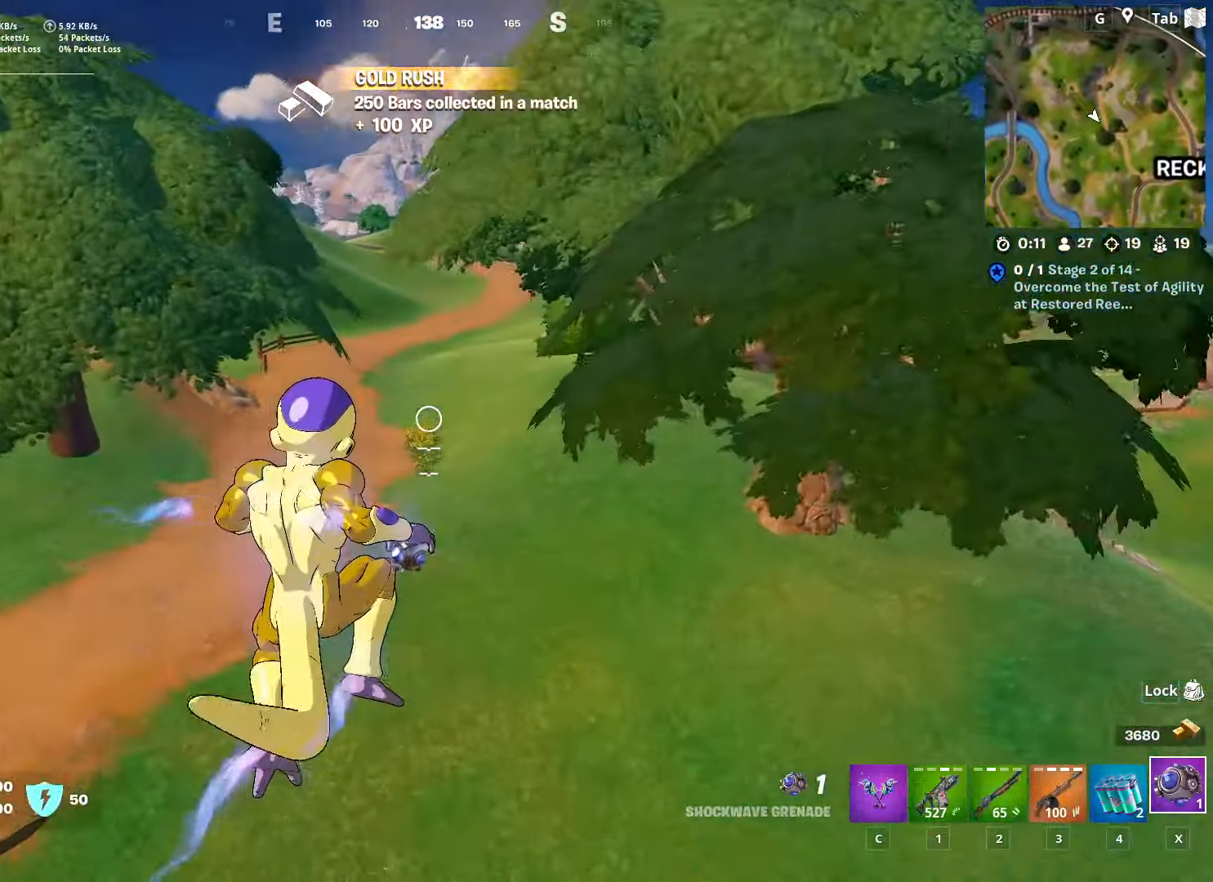
{"keys": ["shift", "w"], "mouse": [], "mouse_move": "up-right", "events": [[201, "shift", "down"]]}
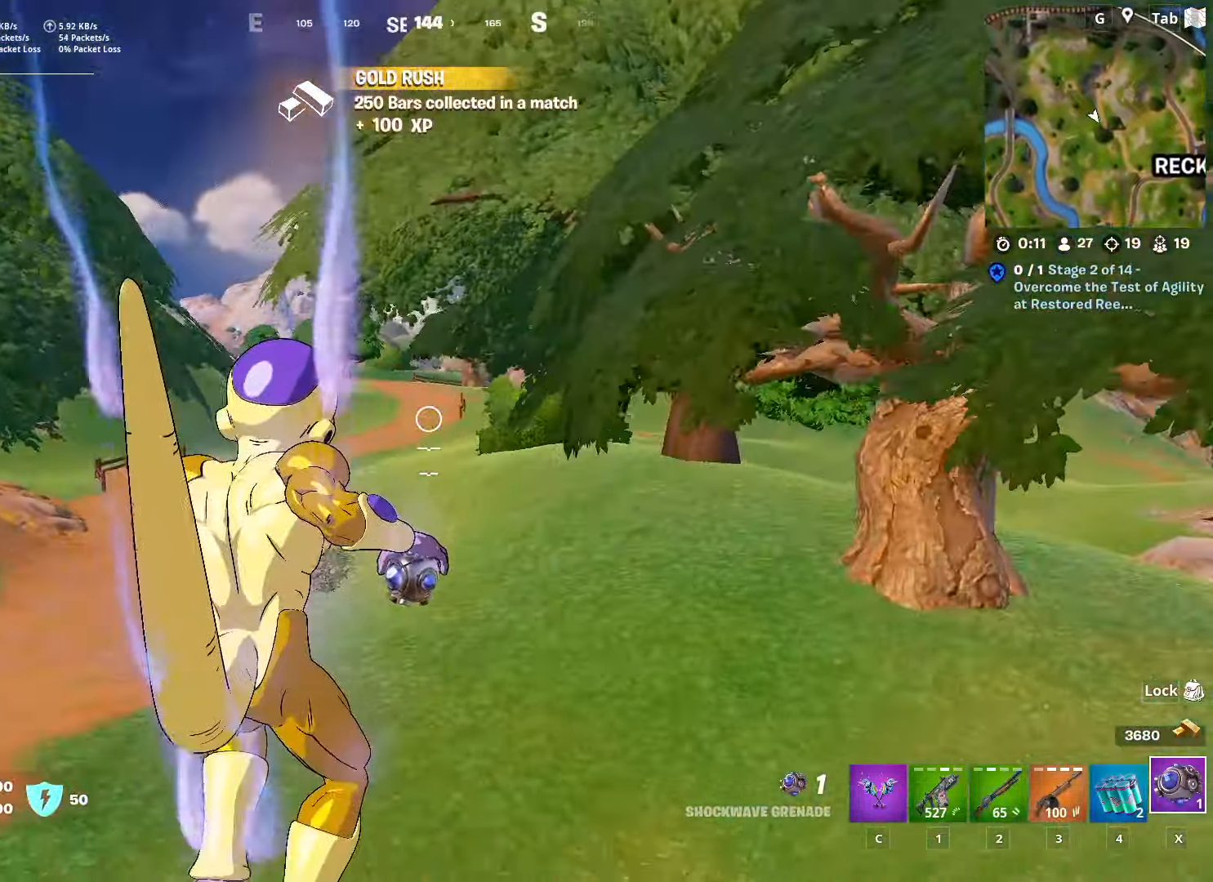
{"keys": ["shift", "w"], "mouse": [], "mouse_move": "still", "events": []}
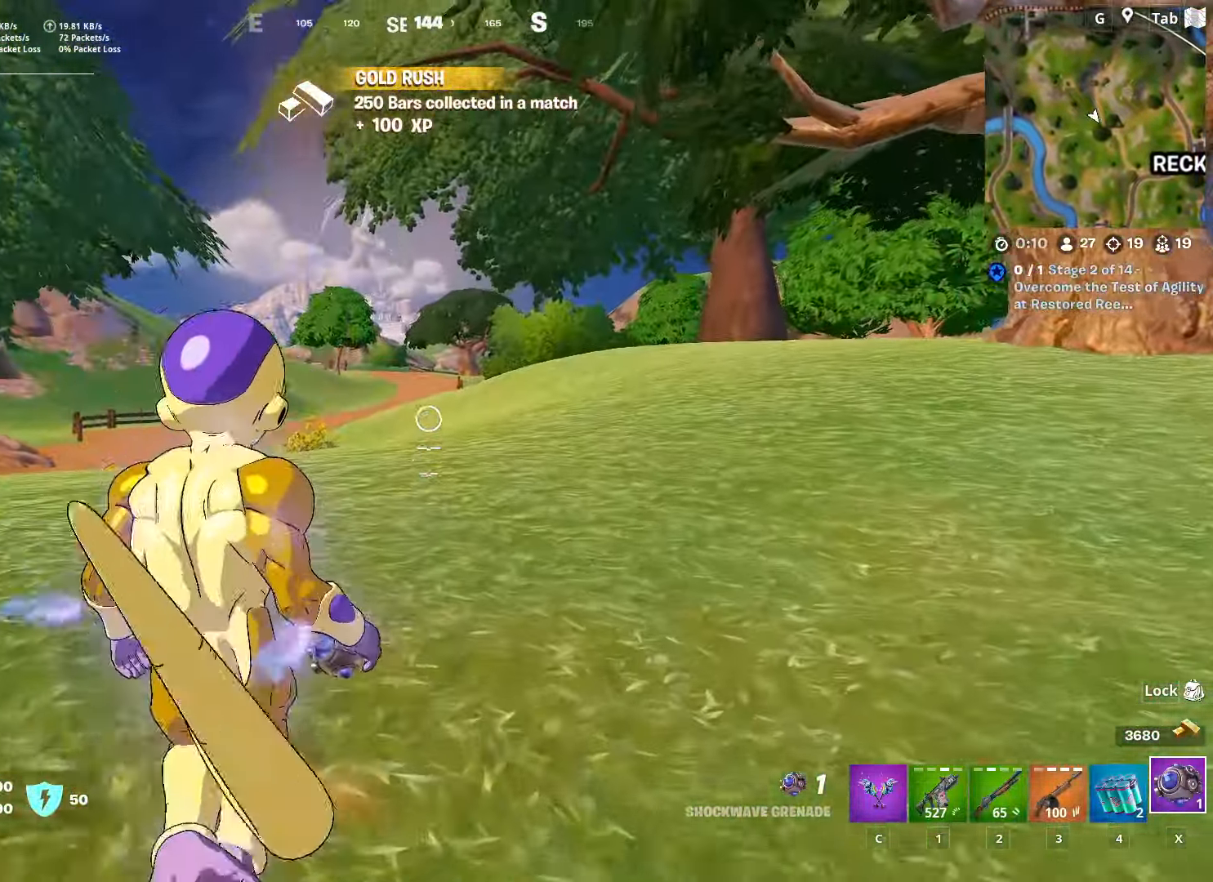
{"keys": ["w"], "mouse": [], "mouse_move": "still", "events": [[434, "shift", "up"]]}
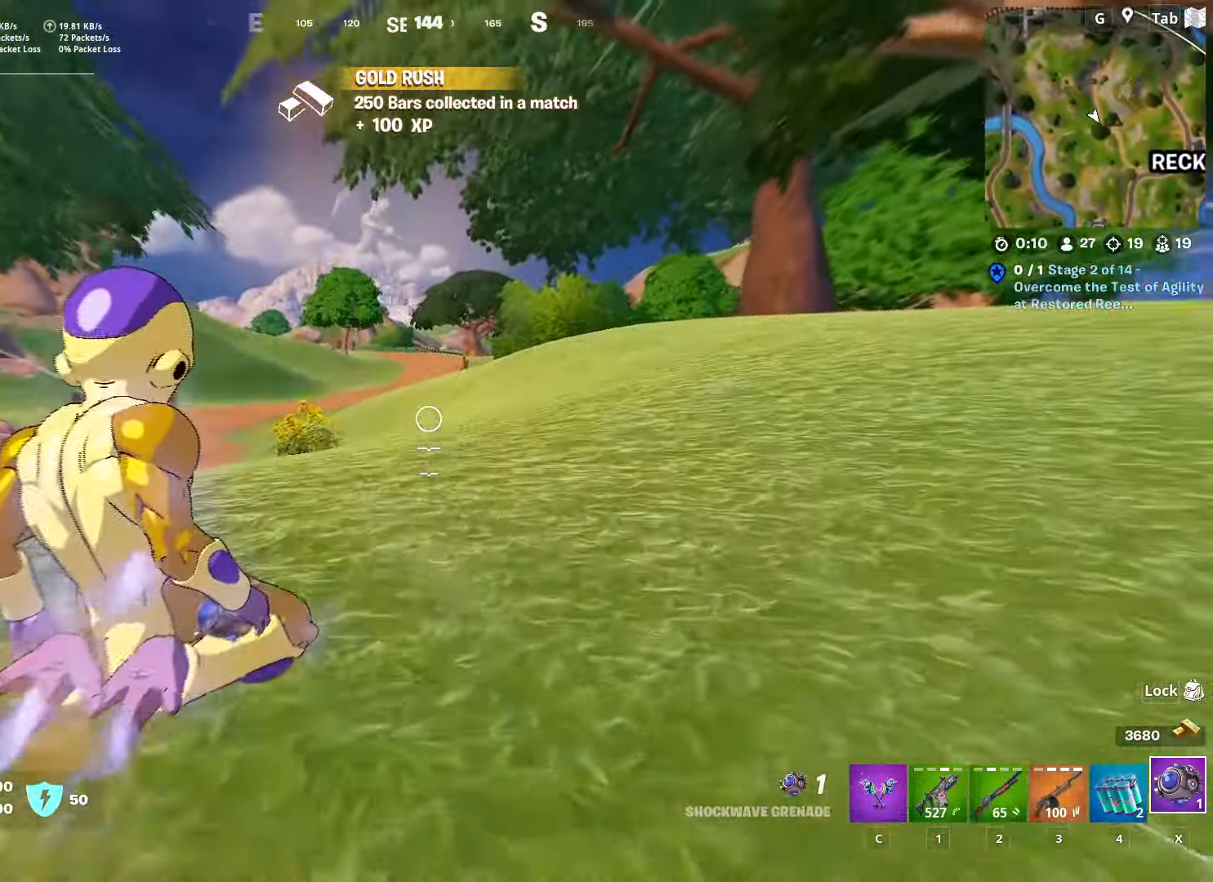
{"keys": ["space", "w"], "mouse": [], "mouse_move": "still", "events": [[351, "space", "down"]]}
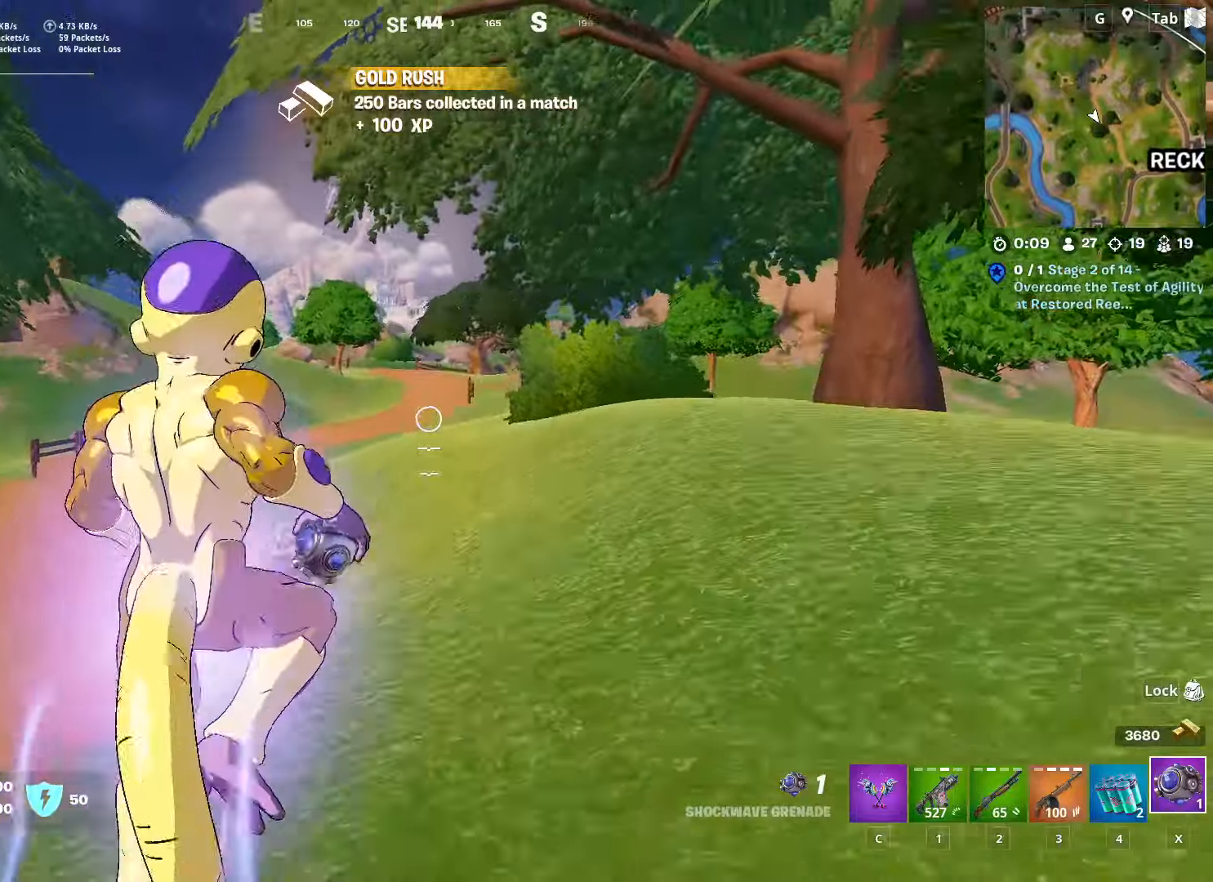
{"keys": ["a", "w"], "mouse": [], "mouse_move": "still", "events": [[33, "space", "up"], [234, "a", "down"]]}
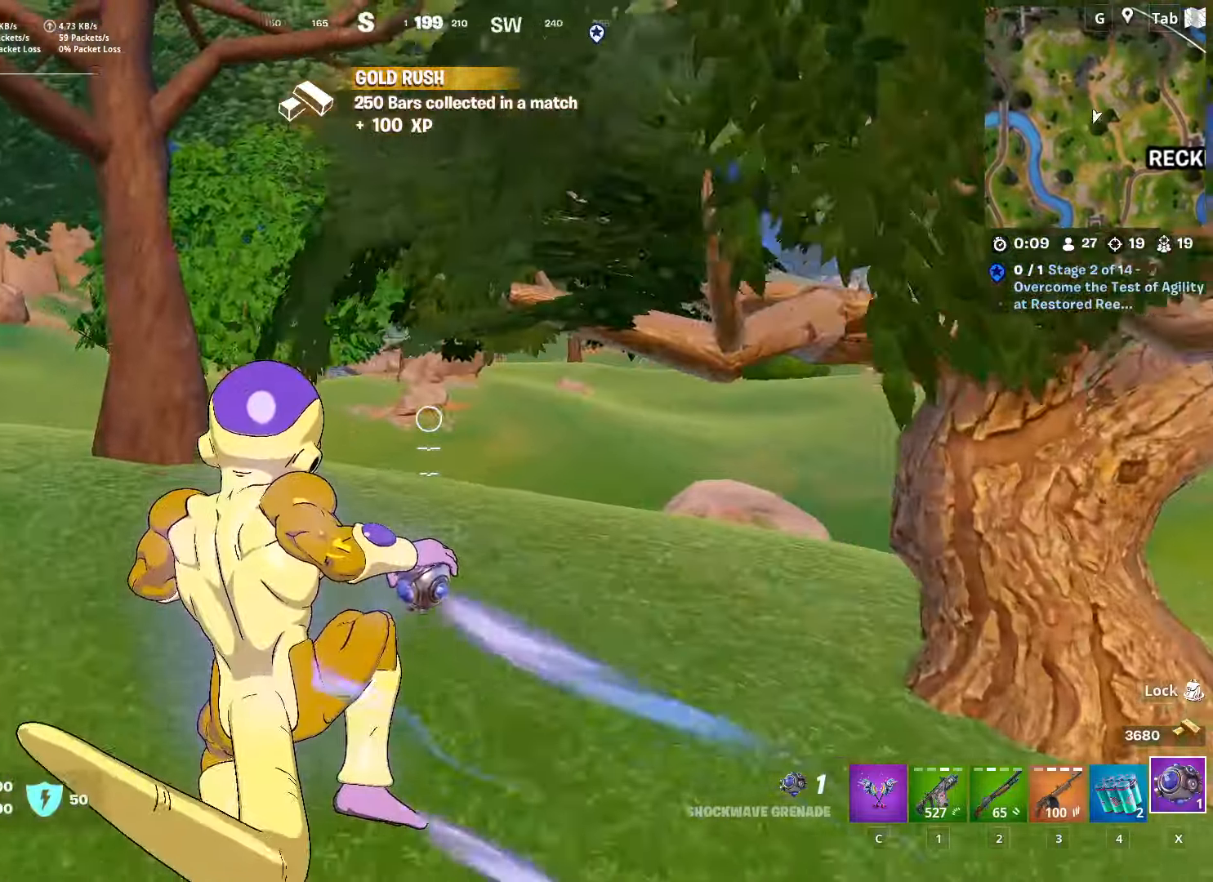
{"keys": ["a", "w"], "mouse": [], "mouse_move": "still", "events": []}
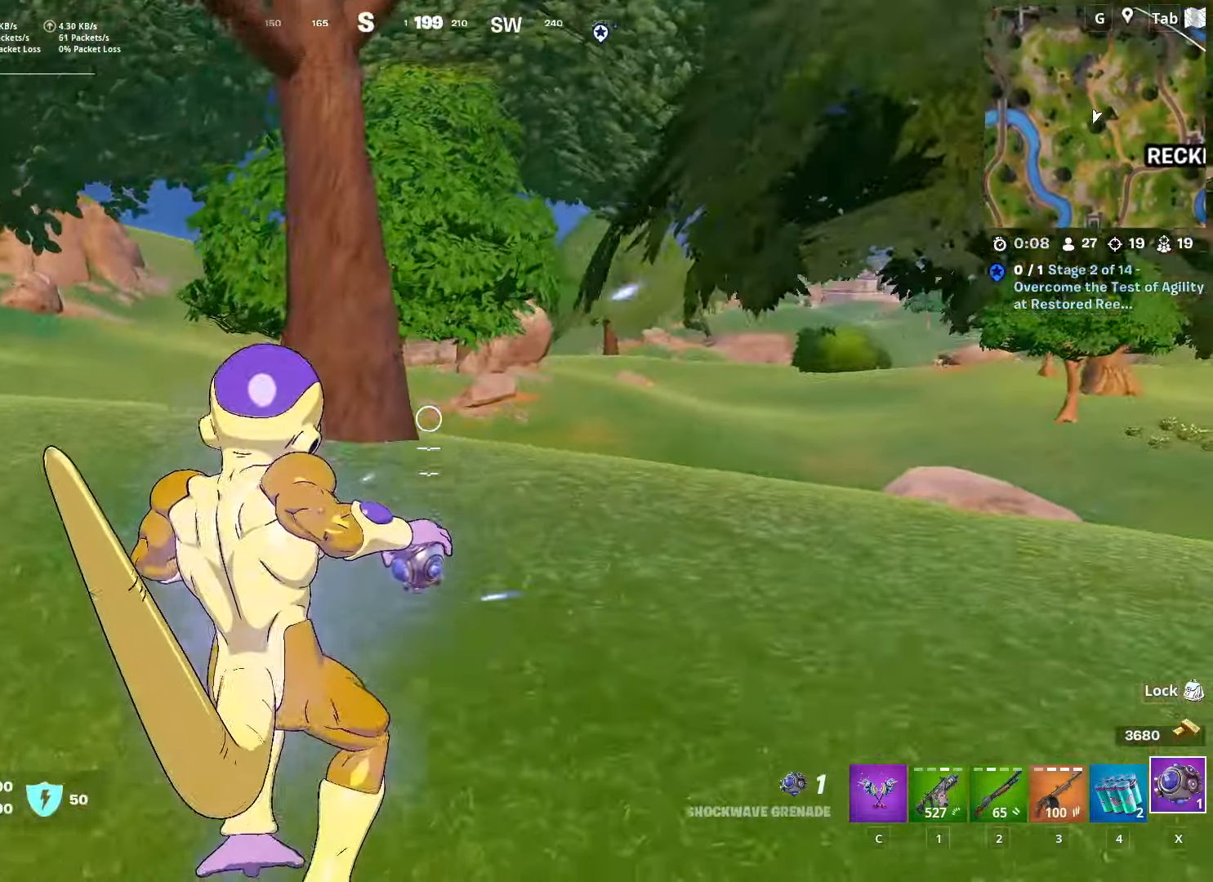
{"keys": ["a", "space", "w"], "mouse": [], "mouse_move": "left", "events": [[117, "shift", "down"], [450, "shift", "up"], [500, "space", "down"]]}
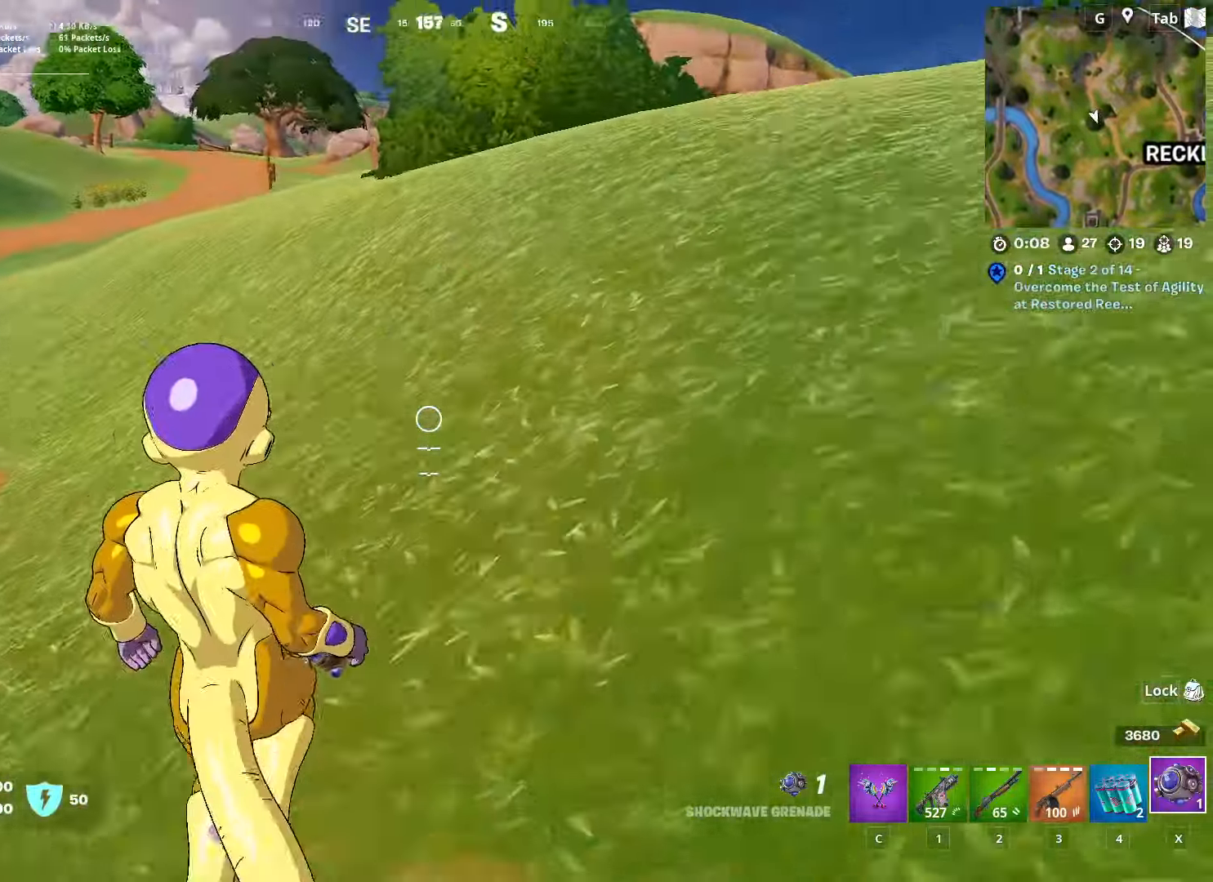
{"keys": ["d", "w"], "mouse": [], "mouse_move": "still", "events": [[34, "a", "up"], [217, "space", "up"], [468, "d", "down"]]}
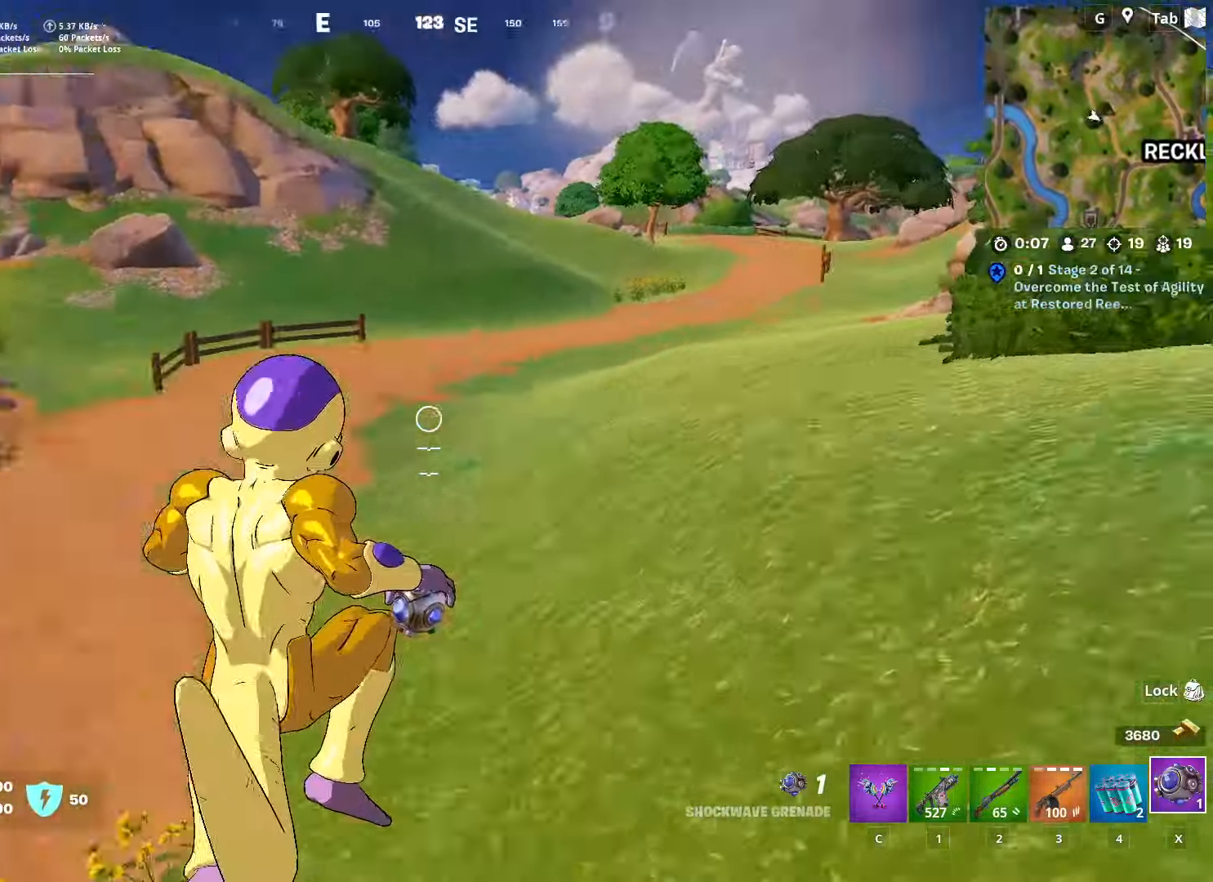
{"keys": ["d", "shift", "w"], "mouse": [], "mouse_move": "still", "events": [[334, "shift", "down"]]}
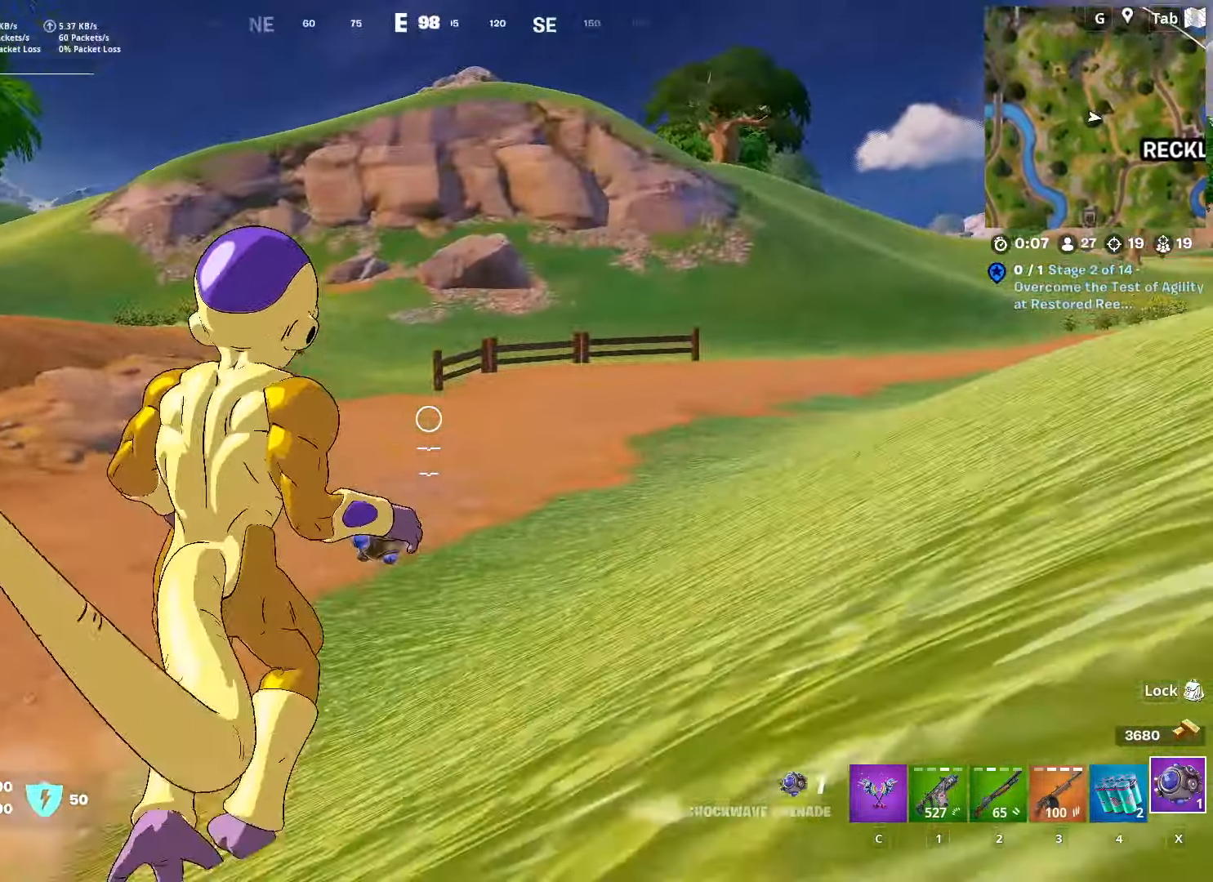
{"keys": ["w"], "mouse": [], "mouse_move": "still", "events": [[167, "space", "down"], [217, "d", "up"], [251, "shift", "up"], [351, "space", "up"]]}